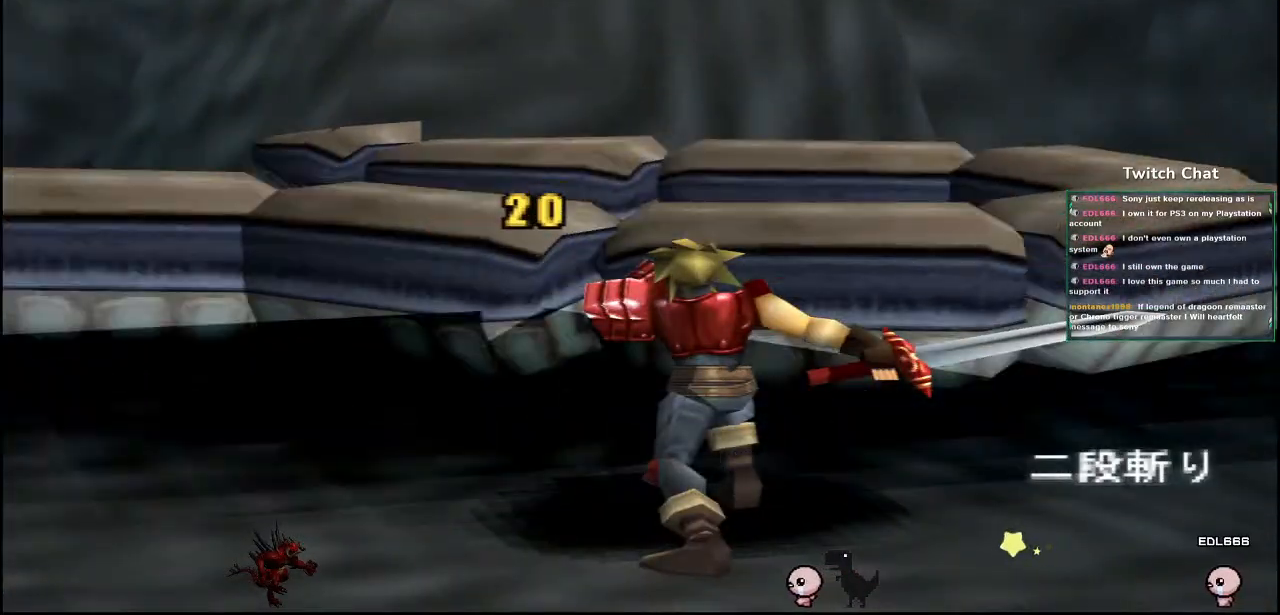
Gameplay with a controller (PlayStation layout); each line is a JSON object with the inputs held at the frame after it (dt_ms = milliseconds from this image to that frame). "events" lists button and stick changes between this image and that frame as [ms after this image, input, new state], when the widget could be followed in between.
{"dt_ms": 500, "buttons": [], "left_stick": "center", "right_stick": "center", "events": []}
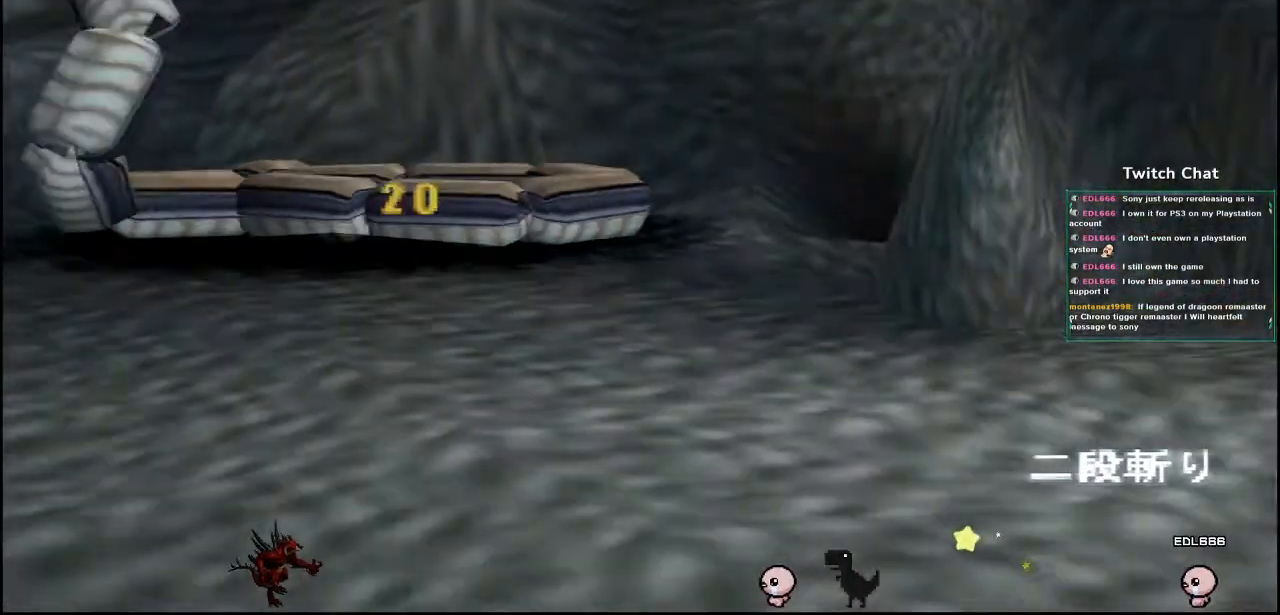
{"dt_ms": 500, "buttons": [], "left_stick": "center", "right_stick": "center"}
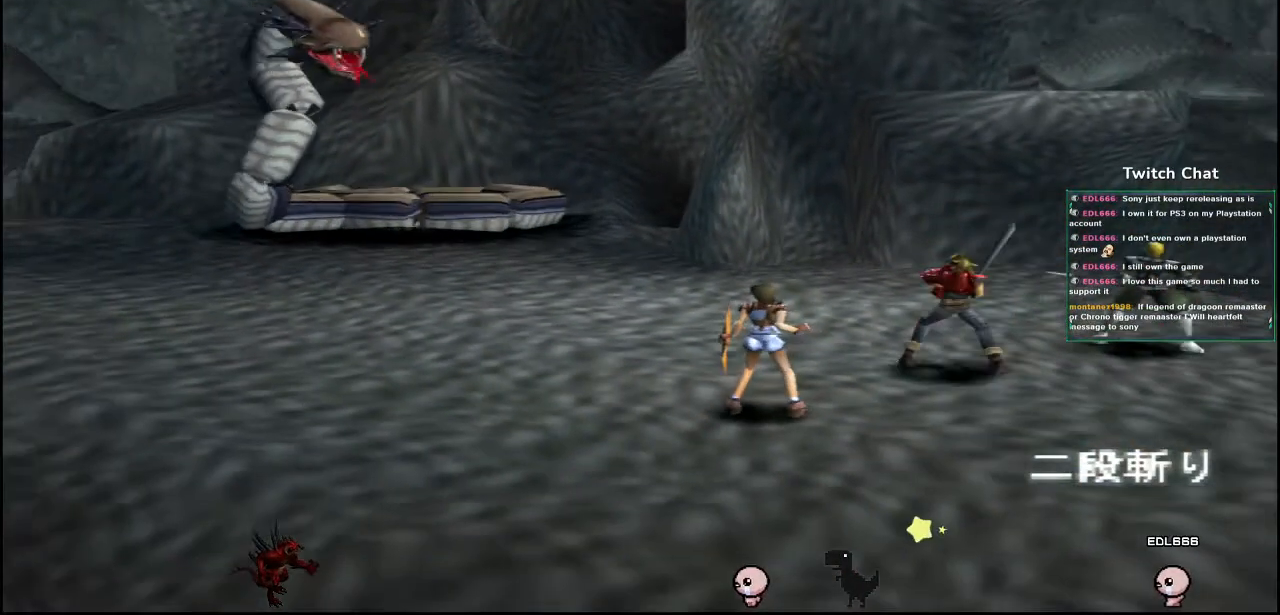
{"dt_ms": 500, "buttons": [], "left_stick": "center", "right_stick": "center", "events": []}
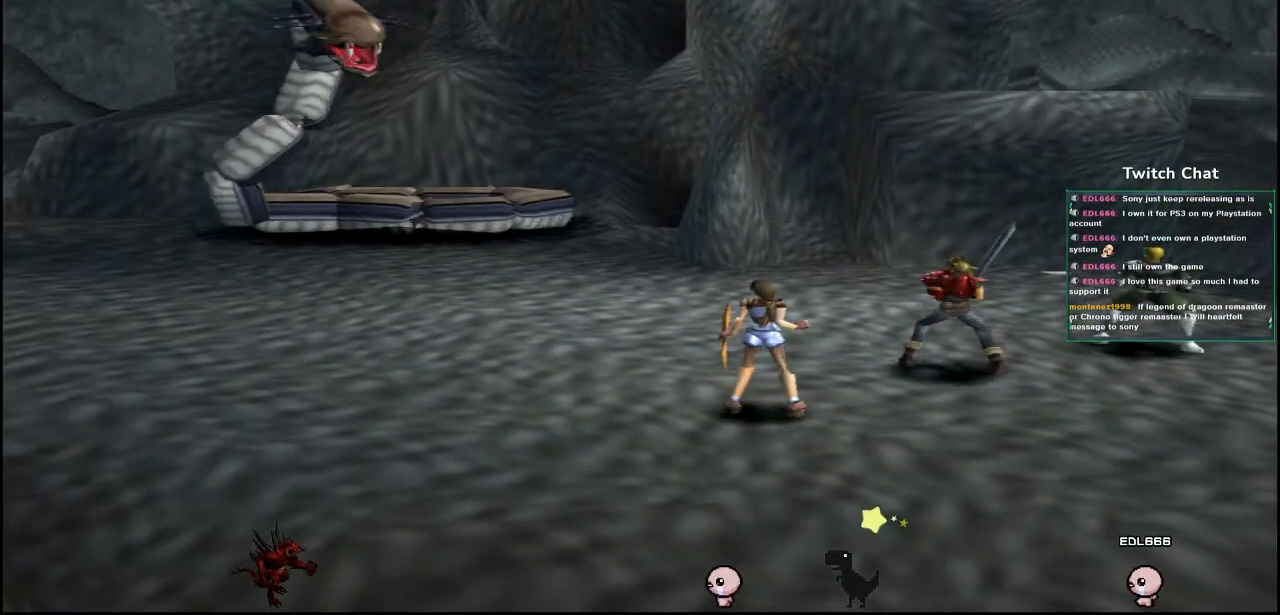
{"dt_ms": 500, "buttons": [], "left_stick": "center", "right_stick": "center", "events": []}
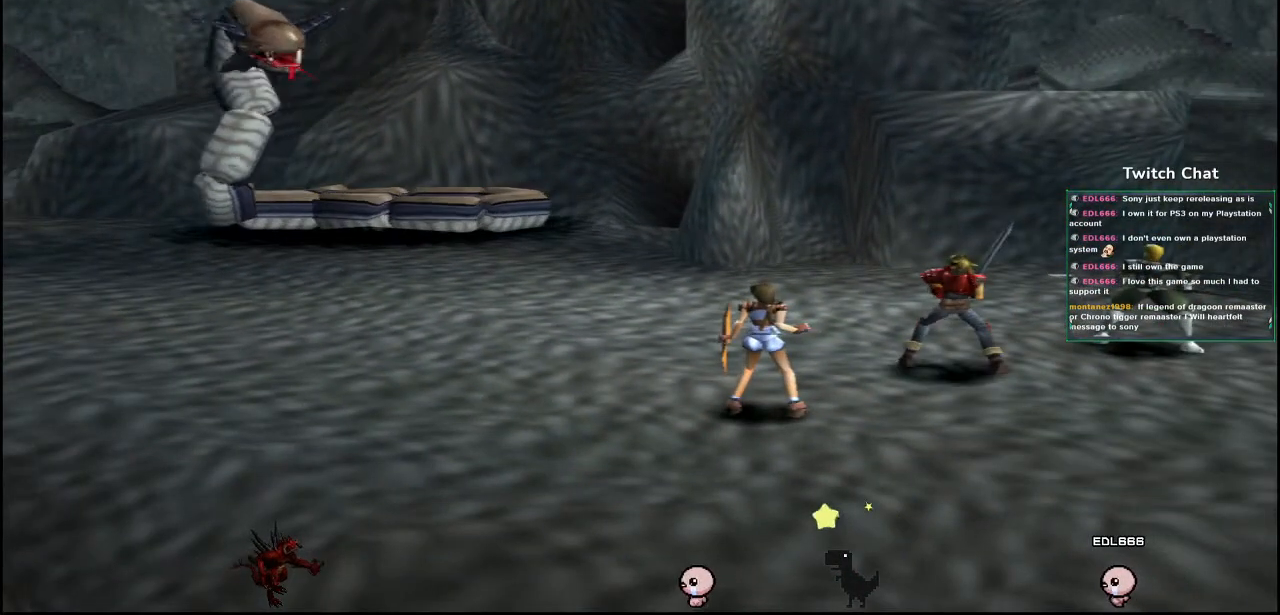
{"dt_ms": 500, "buttons": [], "left_stick": "center", "right_stick": "center", "events": []}
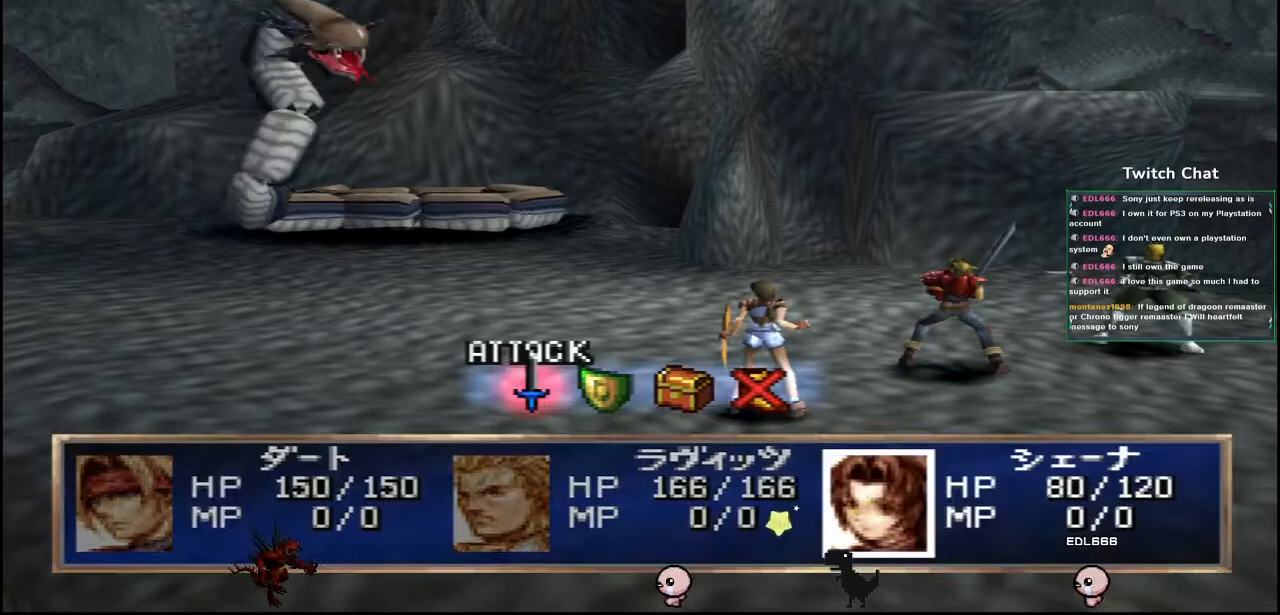
{"dt_ms": 500, "buttons": [], "left_stick": "center", "right_stick": "center", "events": []}
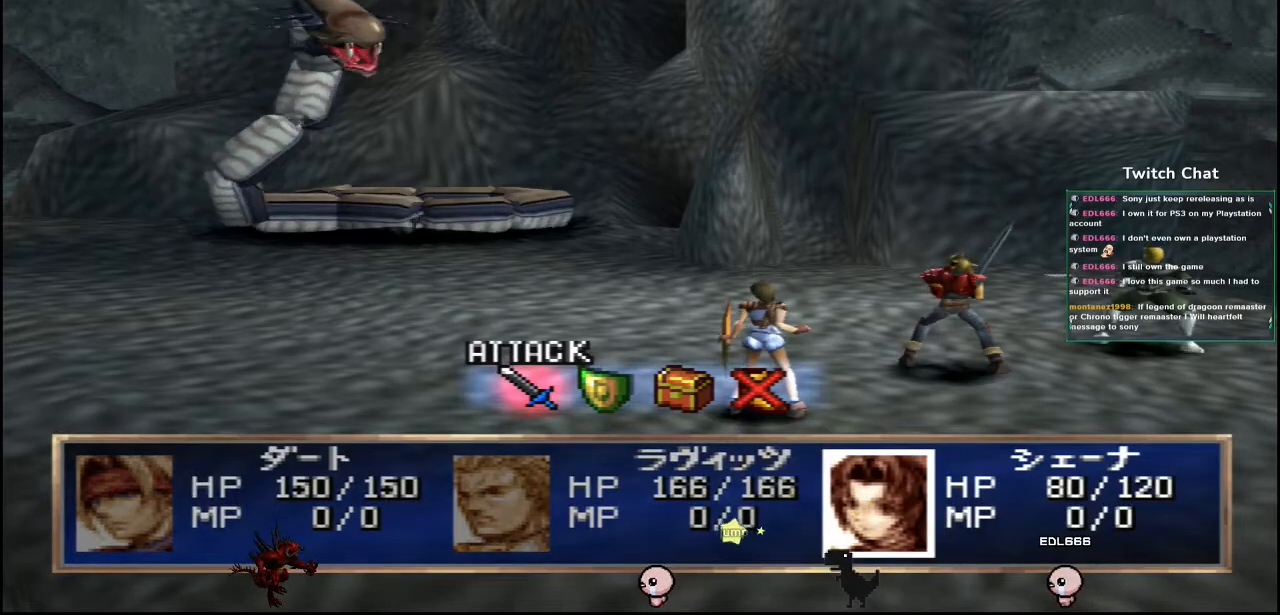
{"dt_ms": 500, "buttons": [], "left_stick": "center", "right_stick": "center", "events": [[267, "DPAD_RIGHT", "down"], [367, "DPAD_RIGHT", "up"]]}
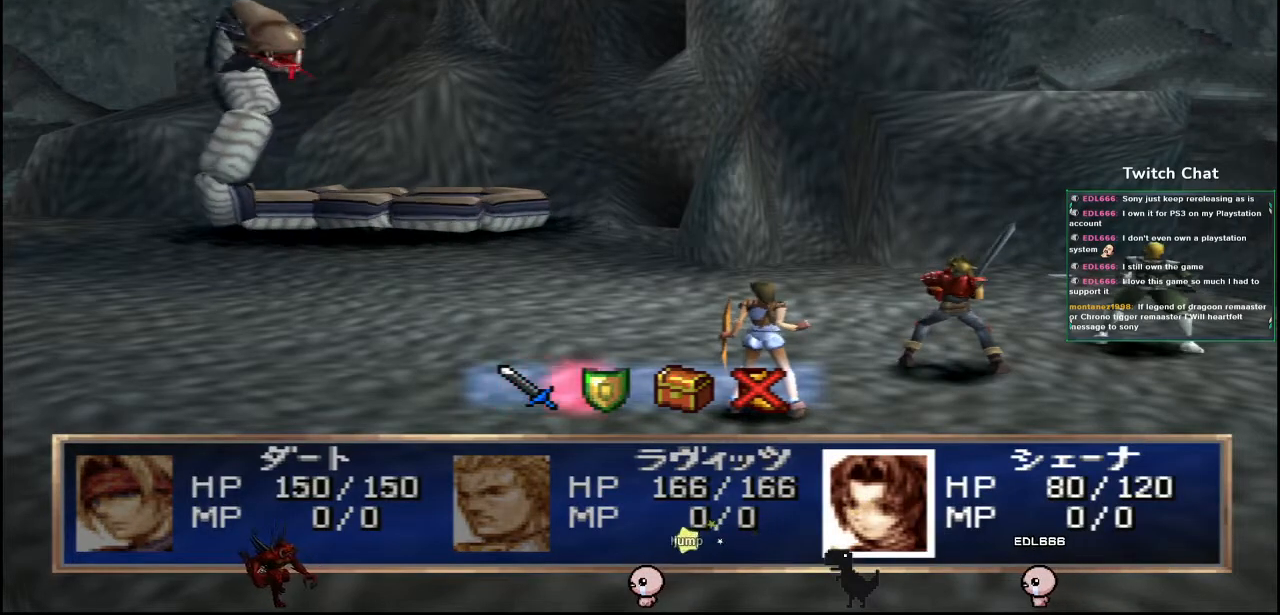
{"dt_ms": 500, "buttons": [], "left_stick": "center", "right_stick": "center", "events": [[50, "CIRCLE", "down"], [283, "CIRCLE", "up"]]}
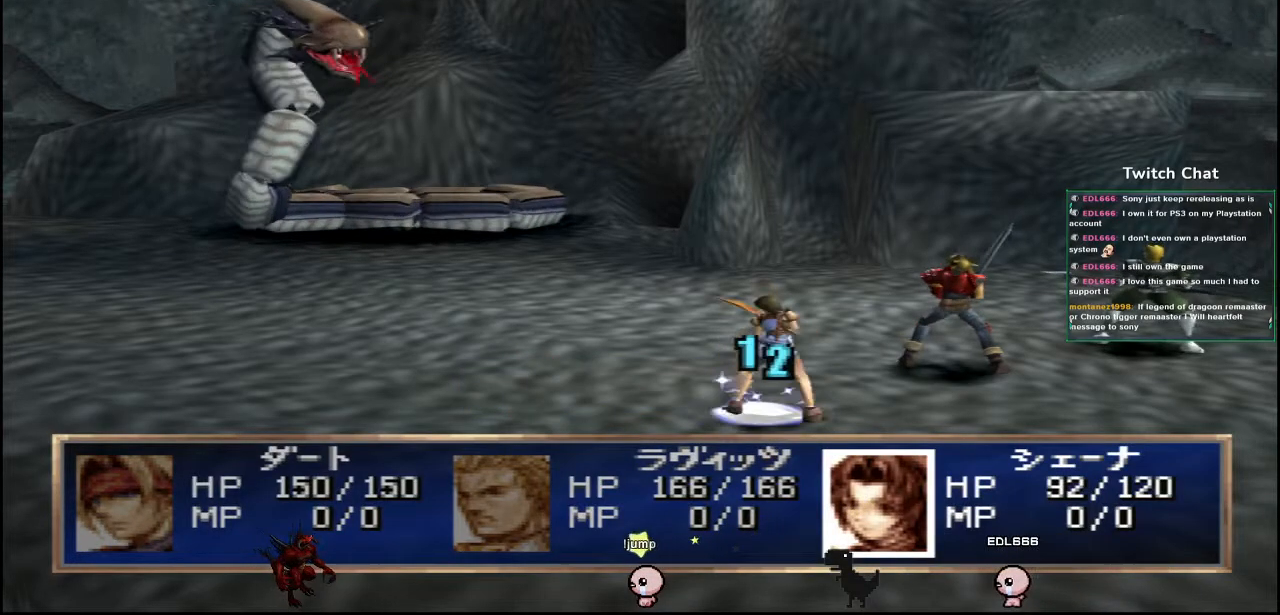
{"dt_ms": 500, "buttons": [], "left_stick": "center", "right_stick": "center", "events": []}
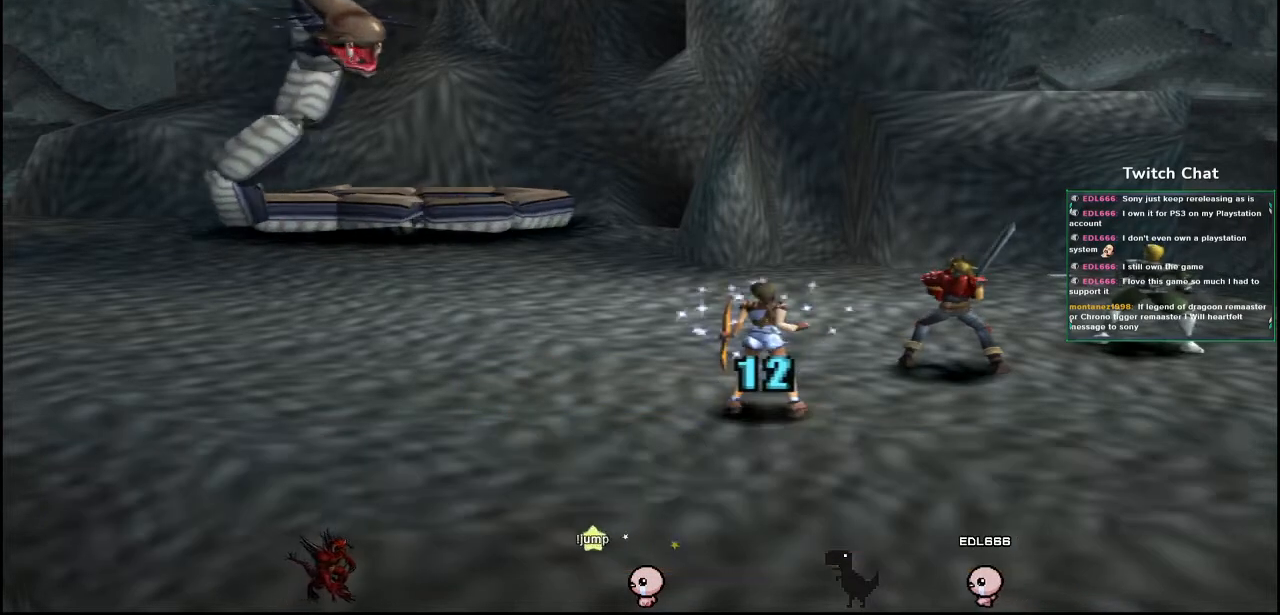
{"dt_ms": 500, "buttons": [], "left_stick": "center", "right_stick": "center", "events": []}
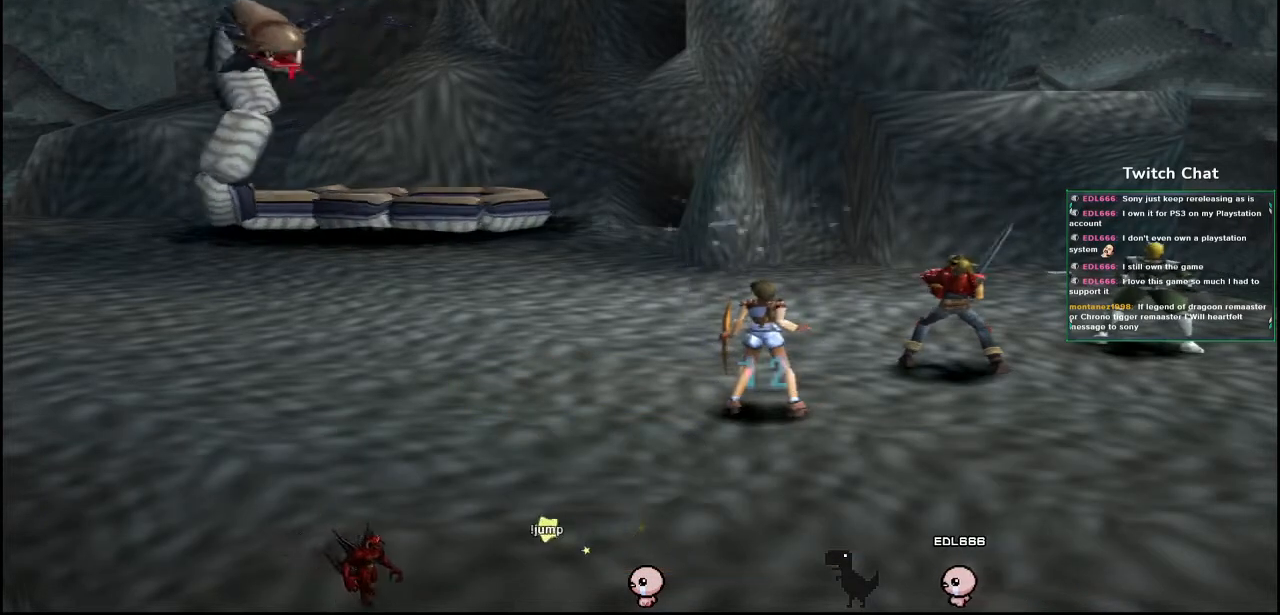
{"dt_ms": 500, "buttons": [], "left_stick": "center", "right_stick": "center", "events": []}
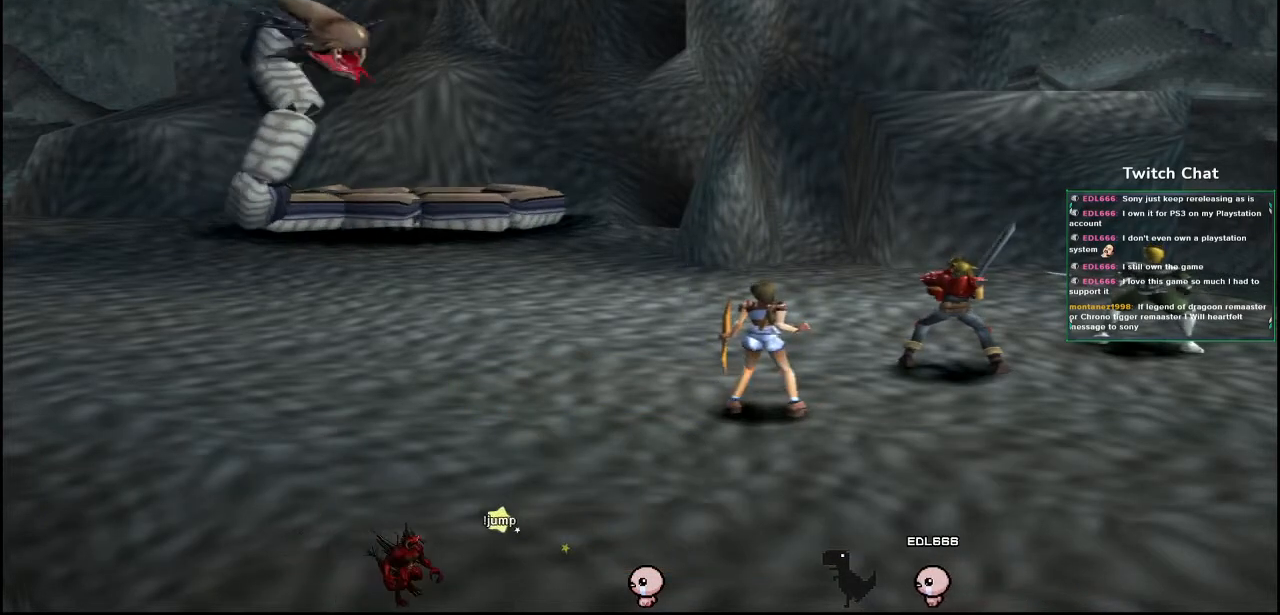
{"dt_ms": 500, "buttons": [], "left_stick": "center", "right_stick": "center", "events": []}
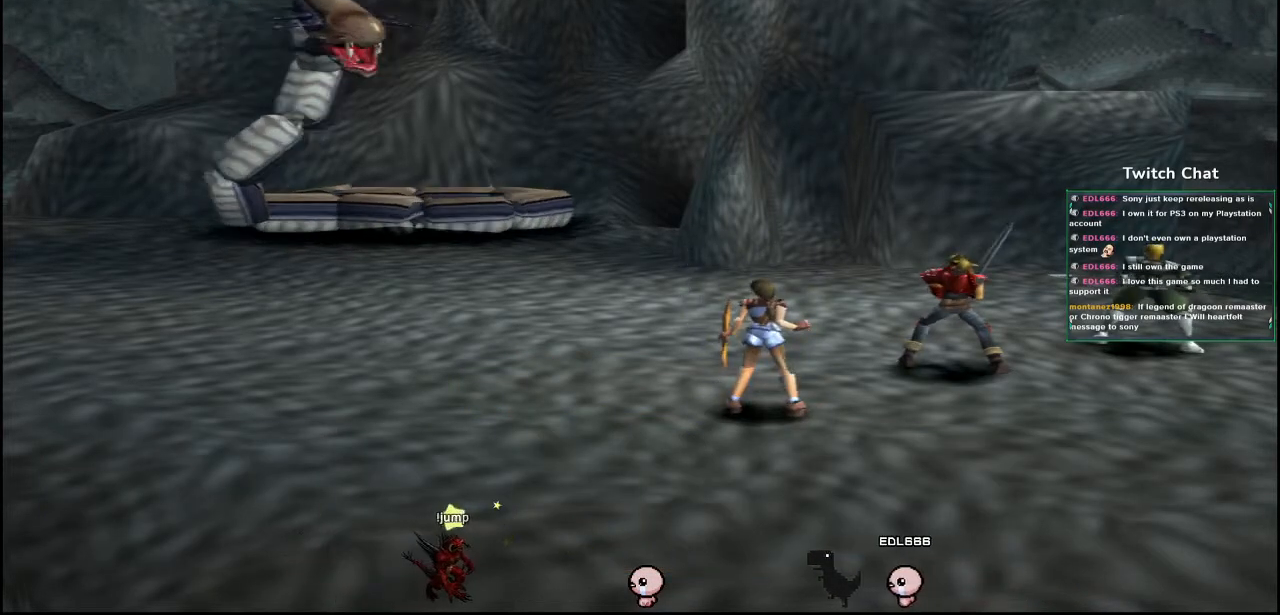
{"dt_ms": 1000, "buttons": [], "left_stick": "center", "right_stick": "center"}
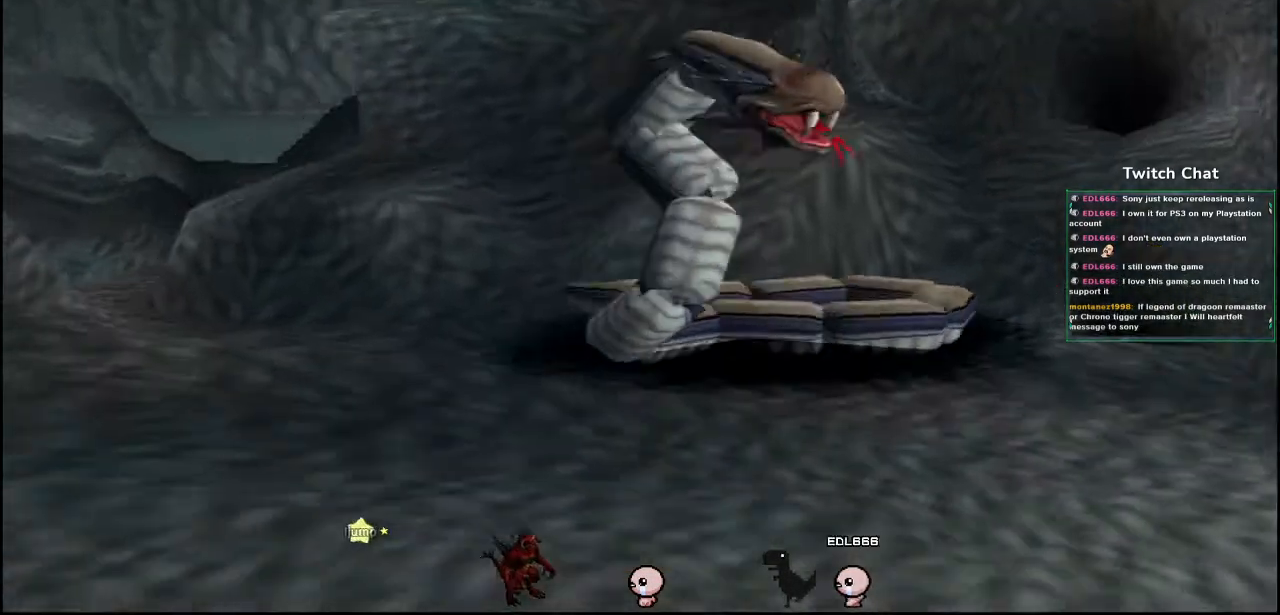
{"dt_ms": 1000, "buttons": [], "left_stick": "center", "right_stick": "down"}
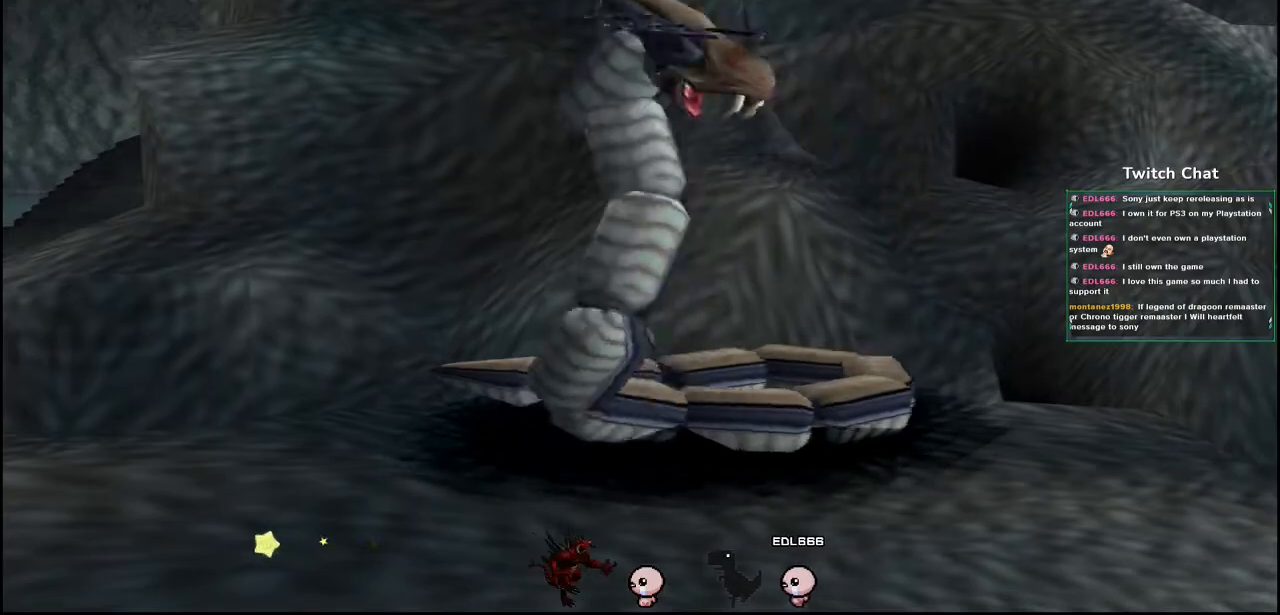
{"dt_ms": 500, "buttons": [], "left_stick": "center", "right_stick": "center", "events": [[33, "right_stick", "center"]]}